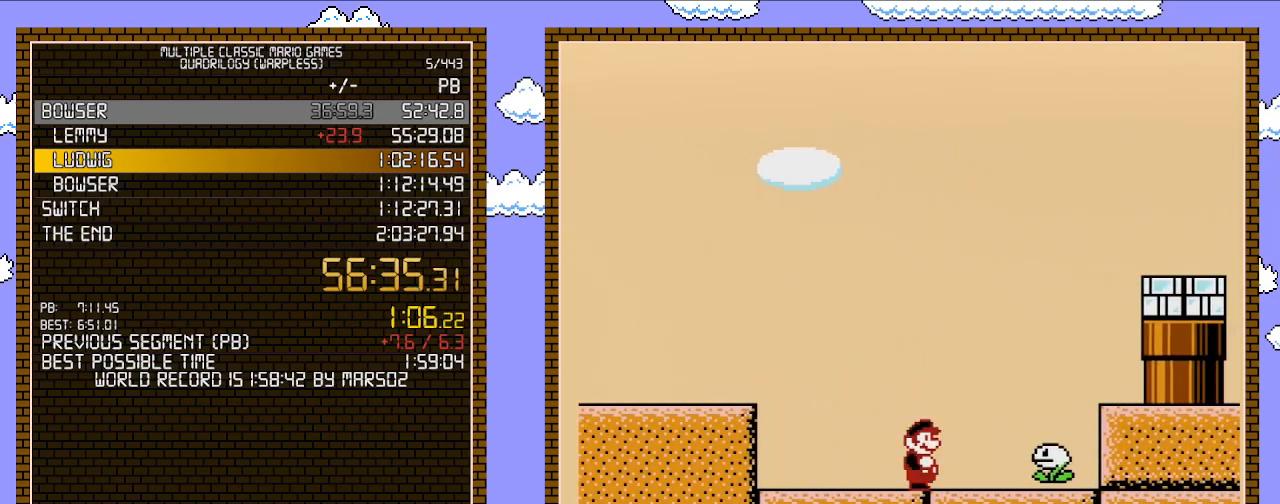
Gameplay with a controller (Nintendo layout); each line is a JSON object with the inputs held at the frame after it. "events" lists button and stick changes between this image and that frame as [ms after this image, input, new state], when the widget could be followed in between. Not read: L3 R3.
{"buttons": ["B", "DPAD_LEFT"], "events": [[483, "DPAD_LEFT", "down"], [483, "DPAD_RIGHT", "up"]]}
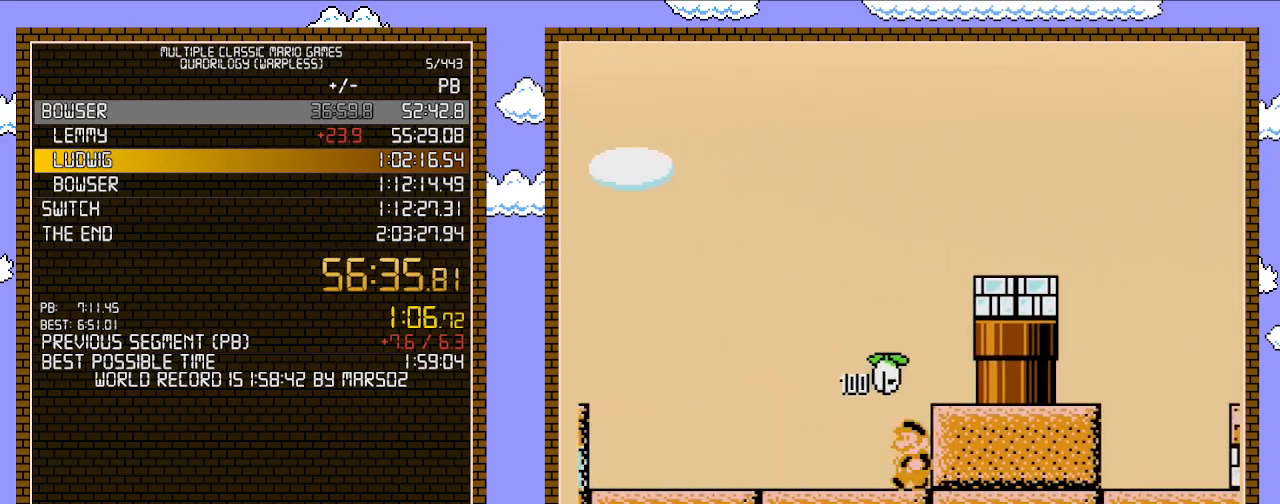
{"buttons": ["B", "DPAD_LEFT"], "events": []}
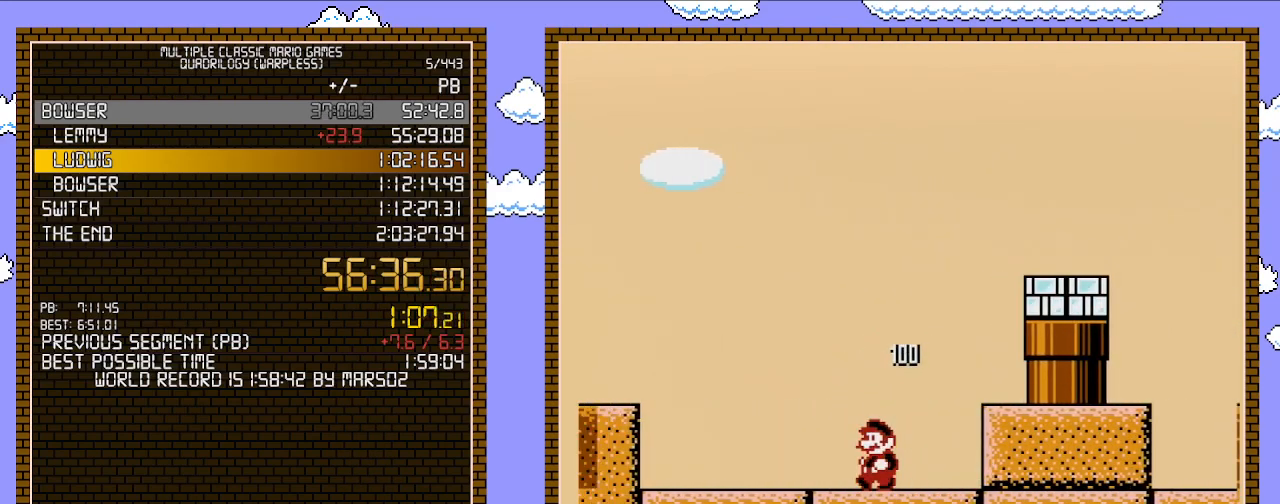
{"buttons": ["B", "DPAD_LEFT"], "events": []}
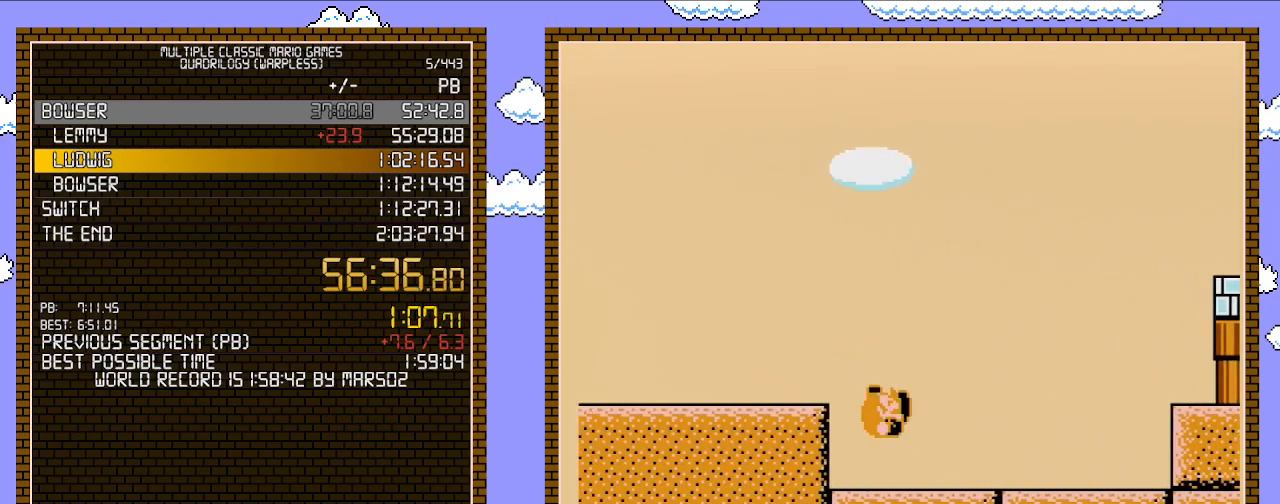
{"buttons": ["B", "DPAD_LEFT"], "events": [[17, "A", "down"], [117, "A", "up"]]}
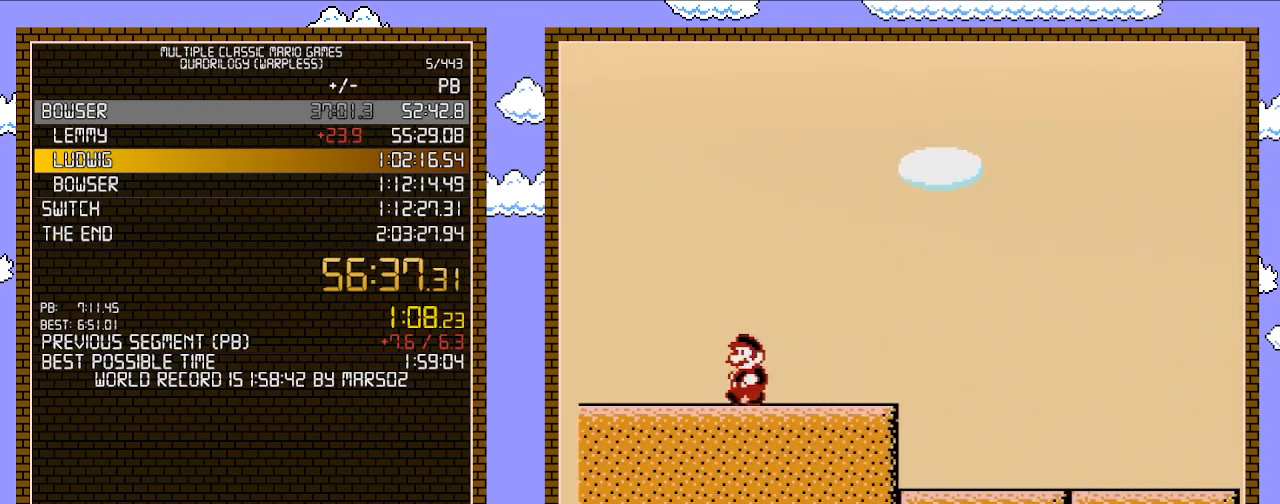
{"buttons": ["A", "B", "DPAD_RIGHT"], "events": [[367, "DPAD_UP", "down"], [400, "A", "down"], [400, "DPAD_LEFT", "up"], [433, "DPAD_RIGHT", "down"], [433, "DPAD_UP", "up"]]}
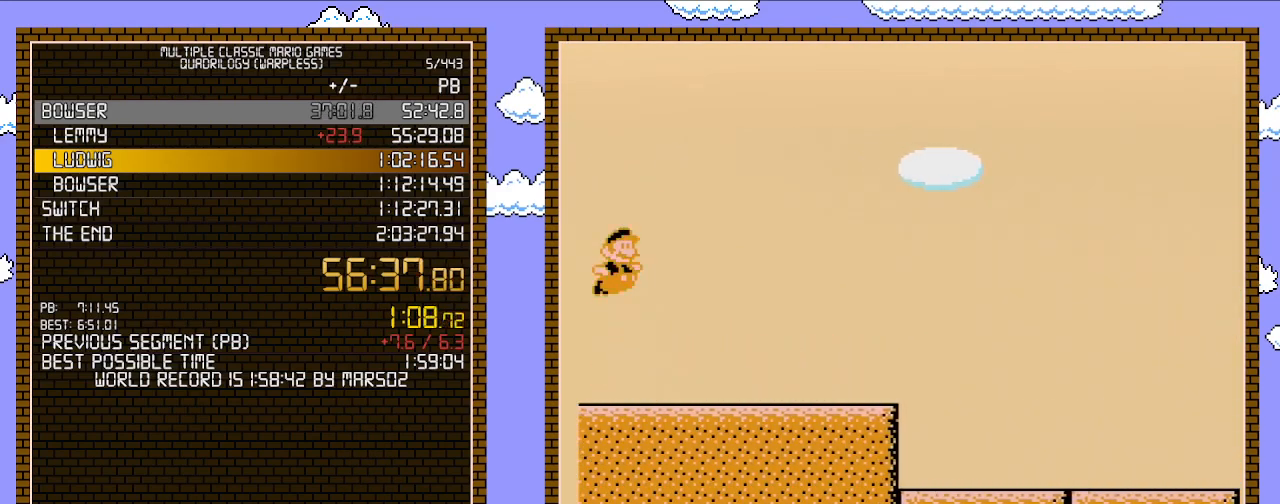
{"buttons": ["B", "DPAD_RIGHT"], "events": [[400, "A", "up"]]}
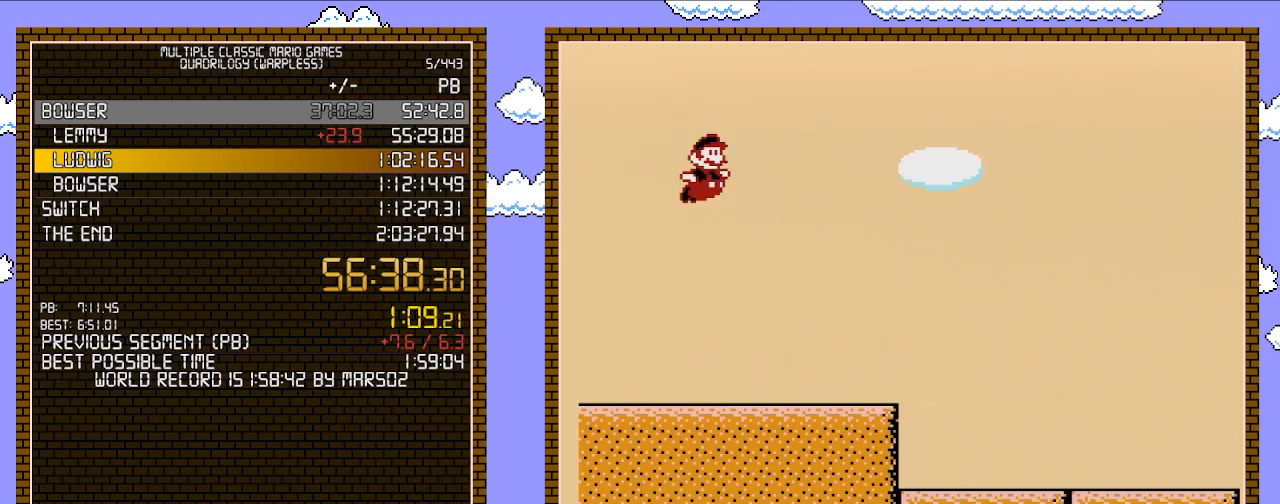
{"buttons": ["B", "DPAD_RIGHT"], "events": []}
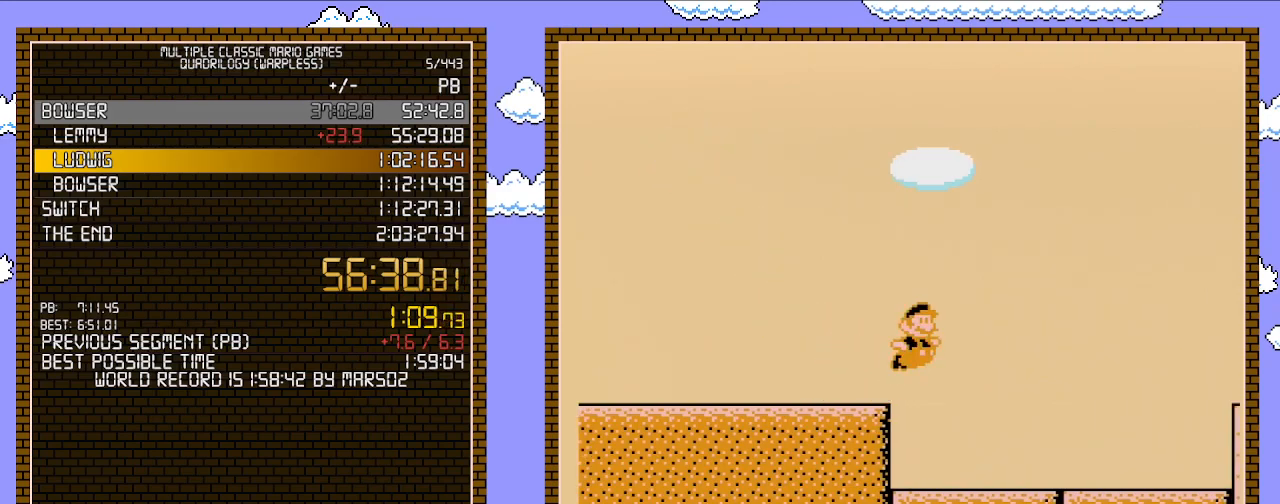
{"buttons": ["A", "B", "DPAD_RIGHT"], "events": [[50, "A", "down"]]}
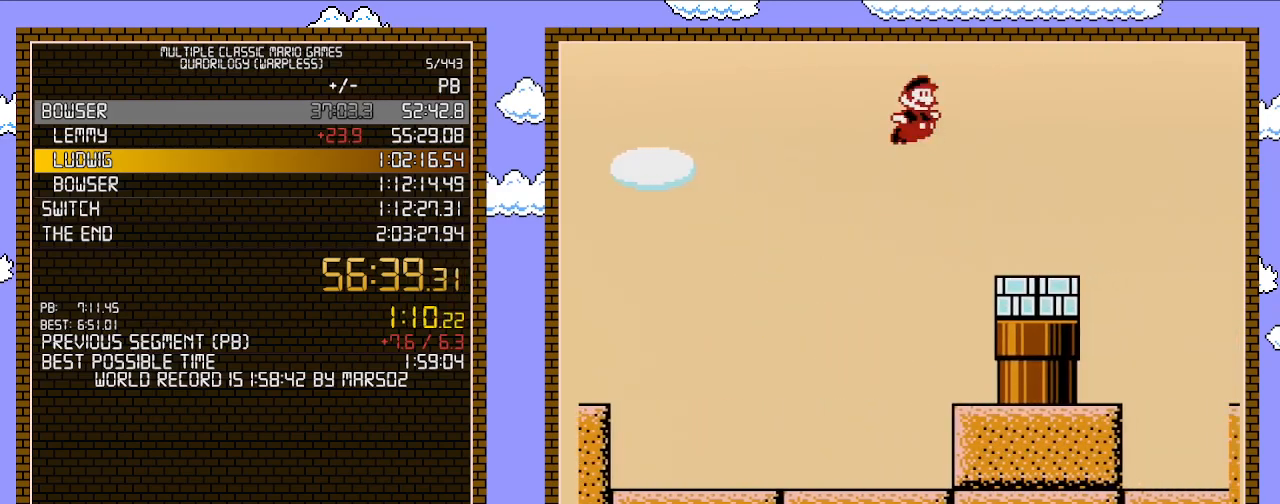
{"buttons": ["B", "DPAD_RIGHT"], "events": [[333, "A", "up"]]}
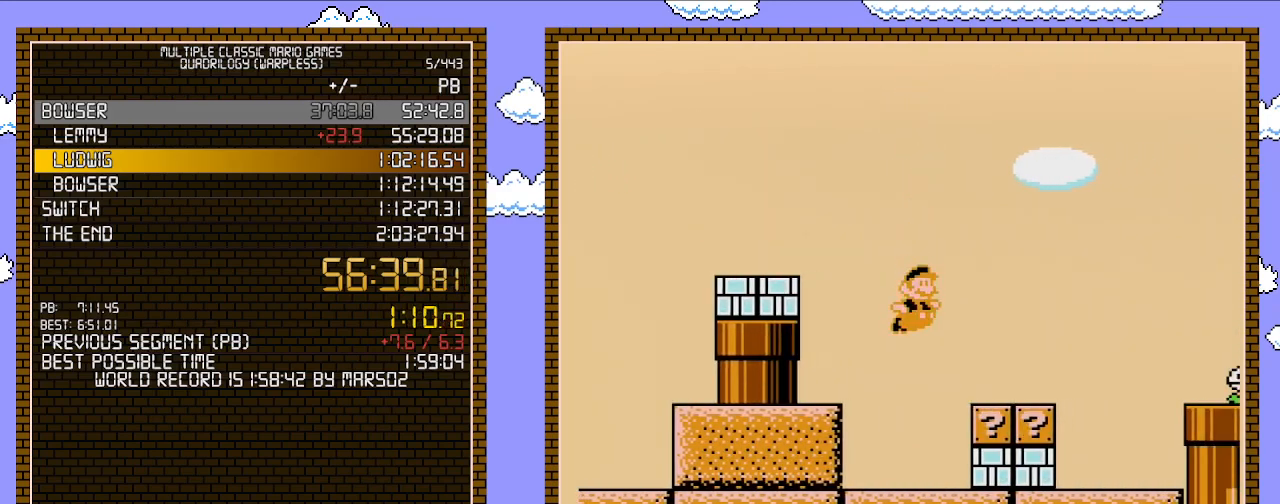
{"buttons": ["A", "B", "DPAD_RIGHT"], "events": [[300, "A", "down"]]}
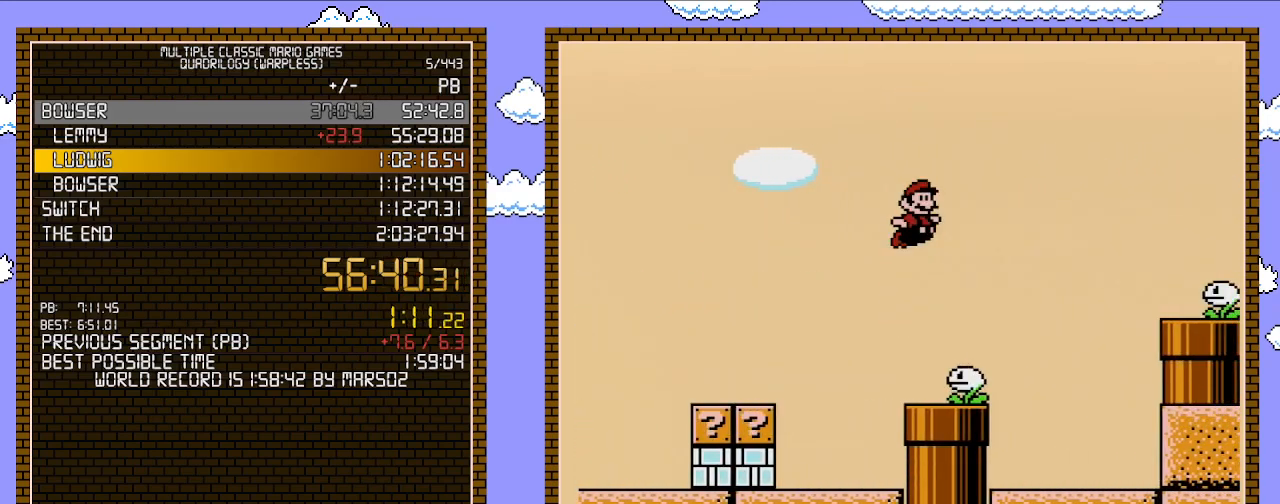
{"buttons": ["B", "DPAD_RIGHT"], "events": [[450, "A", "up"]]}
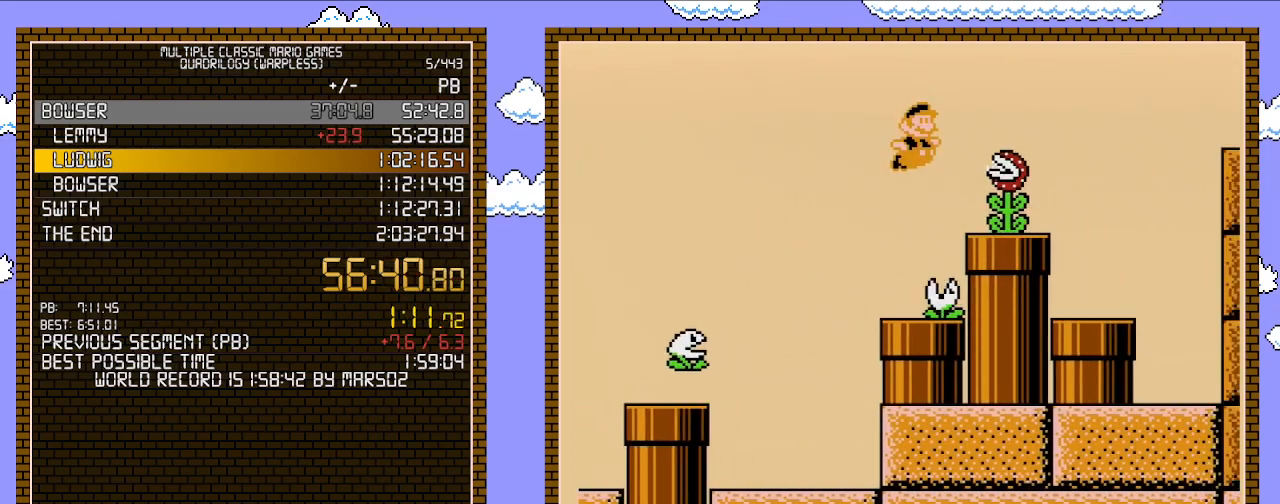
{"buttons": ["B", "DPAD_RIGHT"], "events": [[267, "A", "down"], [400, "A", "up"]]}
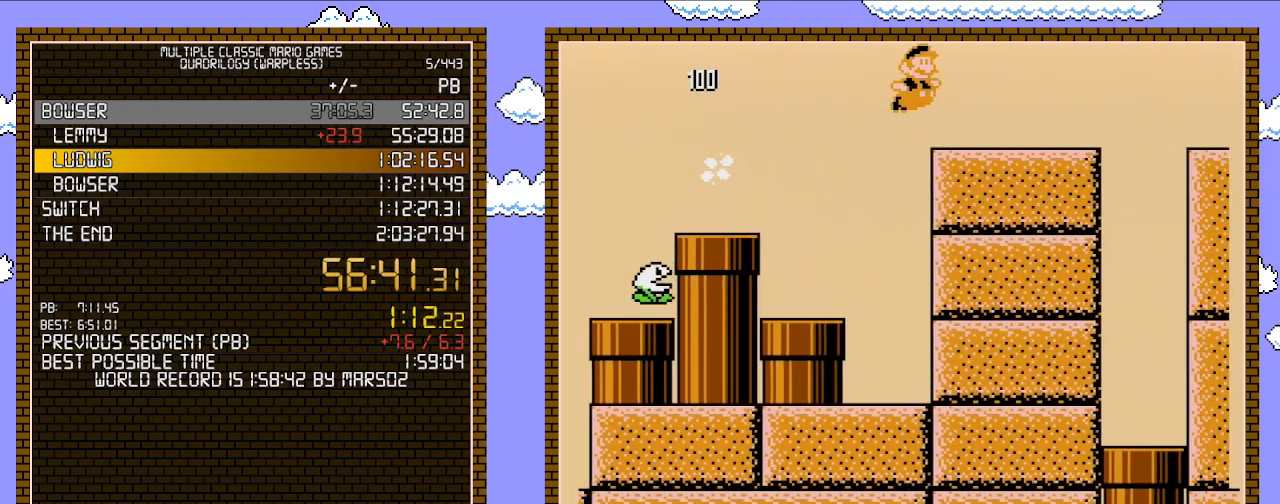
{"buttons": ["B", "DPAD_RIGHT"], "events": [[267, "A", "down"], [367, "A", "up"]]}
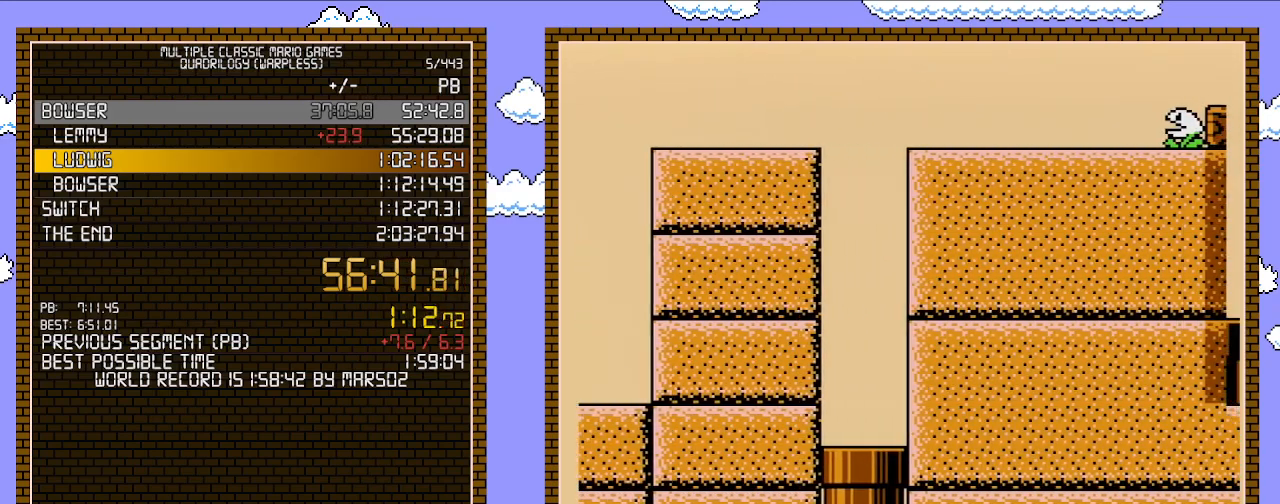
{"buttons": ["A", "B", "DPAD_RIGHT"], "events": [[367, "A", "down"]]}
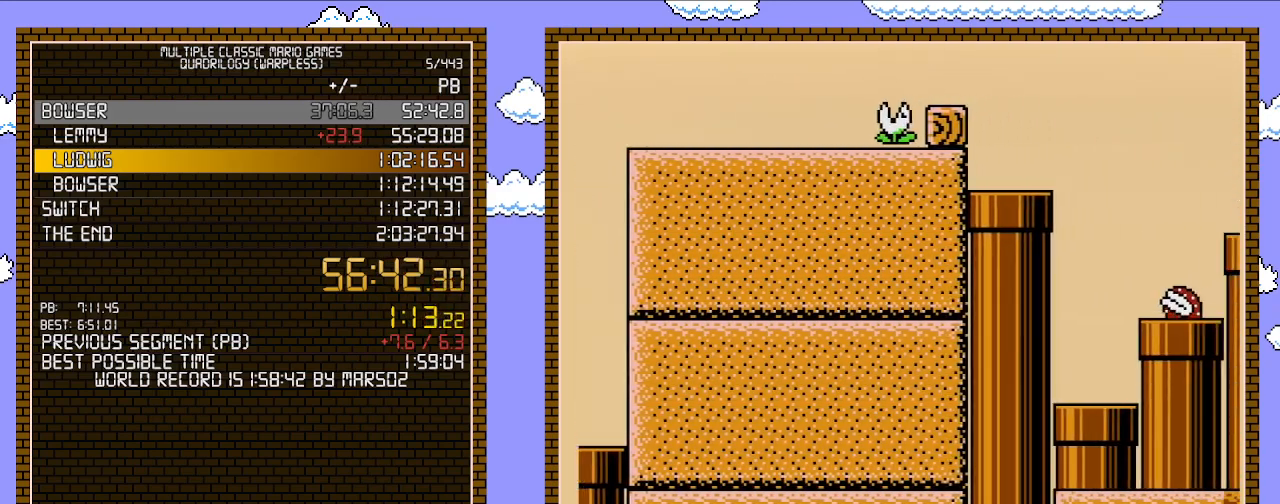
{"buttons": ["B", "DPAD_RIGHT"], "events": [[300, "A", "up"]]}
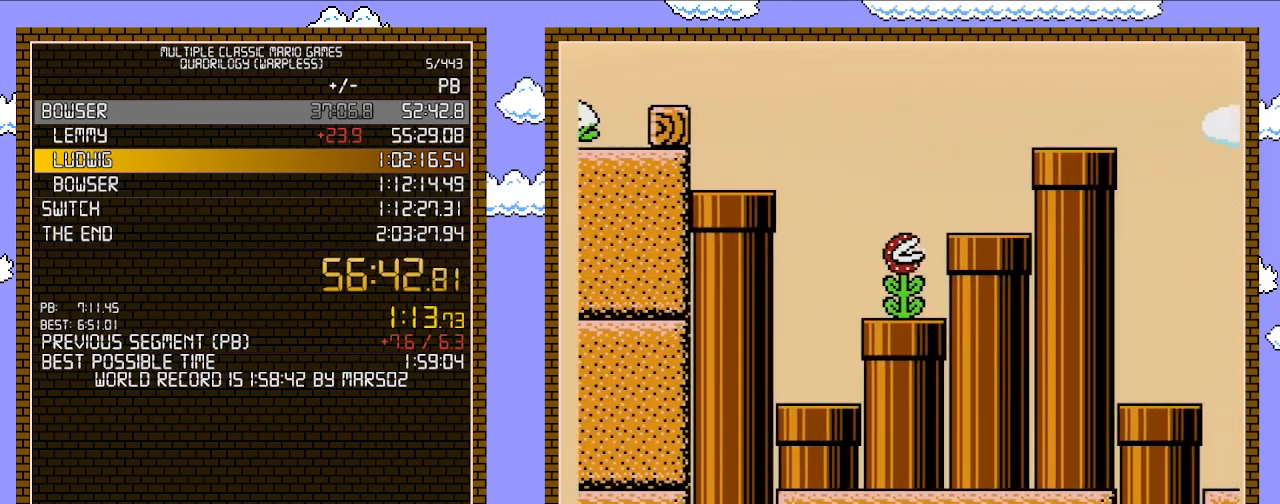
{"buttons": ["A", "B", "DPAD_RIGHT"], "events": [[17, "DPAD_LEFT", "down"], [17, "DPAD_RIGHT", "up"], [150, "DPAD_LEFT", "up"], [217, "DPAD_RIGHT", "down"], [483, "A", "down"]]}
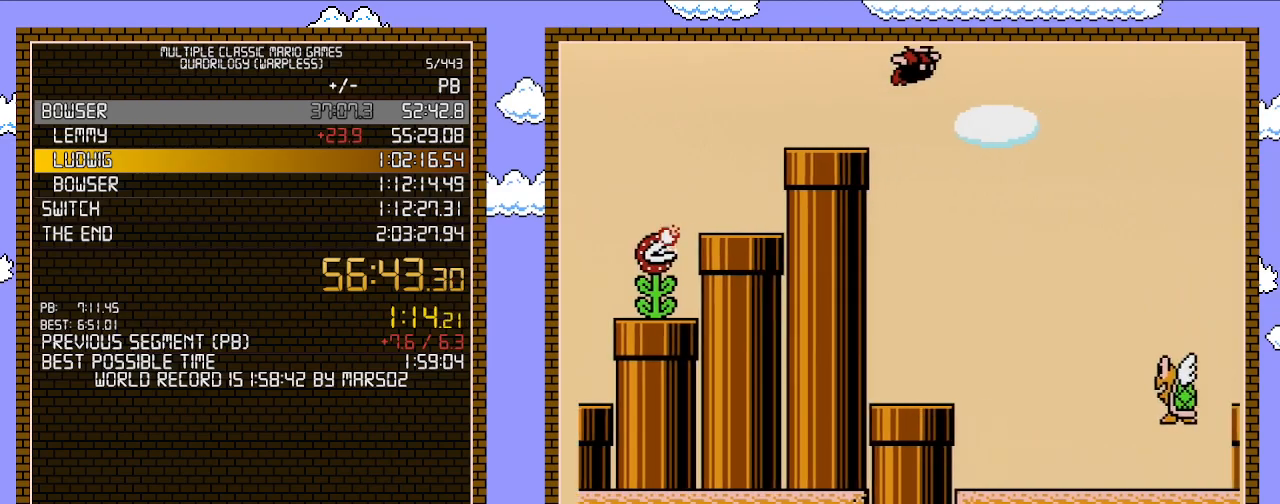
{"buttons": ["A", "B", "DPAD_RIGHT"], "events": []}
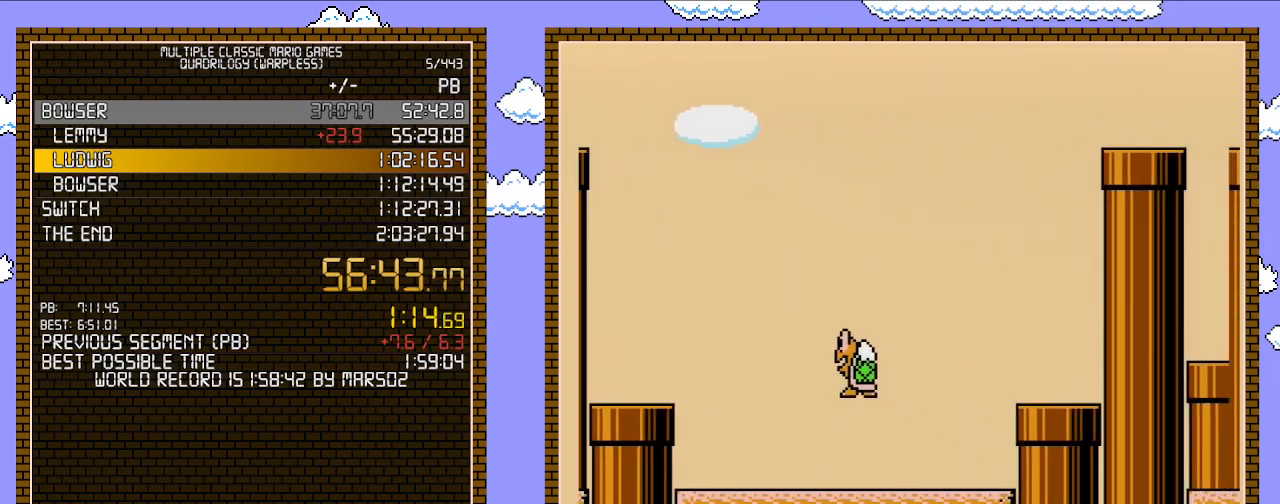
{"buttons": ["B", "DPAD_RIGHT"], "events": [[150, "A", "up"]]}
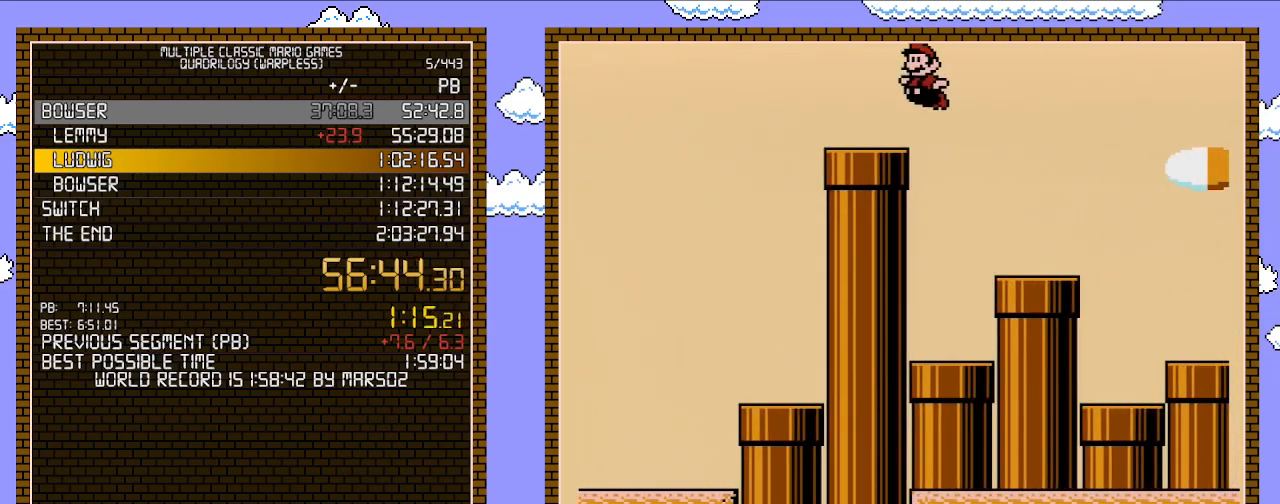
{"buttons": ["A", "B", "DPAD_RIGHT"], "events": [[17, "DPAD_UP", "down"], [50, "DPAD_LEFT", "down"], [50, "DPAD_RIGHT", "up"], [50, "DPAD_UP", "up"], [183, "DPAD_LEFT", "up"], [233, "DPAD_RIGHT", "down"], [400, "A", "down"]]}
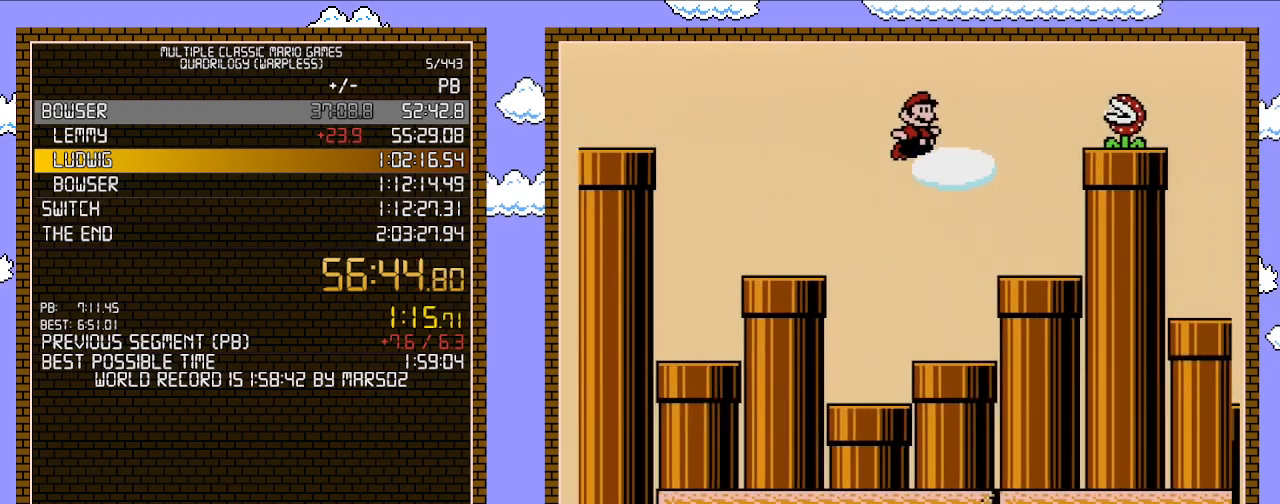
{"buttons": ["B", "DPAD_LEFT"], "events": [[333, "A", "up"], [433, "DPAD_RIGHT", "up"], [433, "DPAD_UP", "down"], [450, "DPAD_LEFT", "down"], [450, "DPAD_UP", "up"]]}
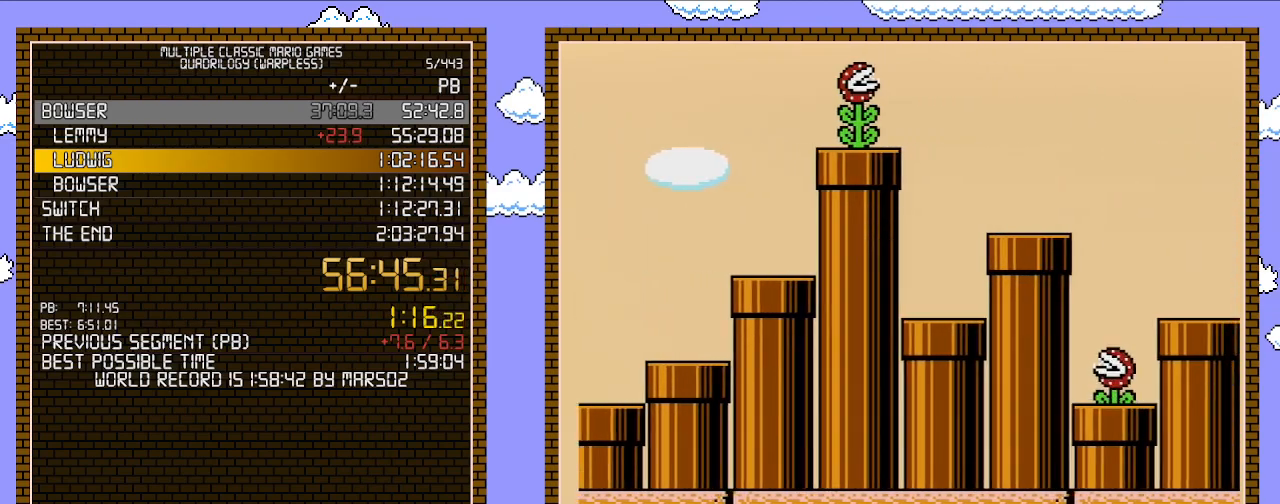
{"buttons": ["A", "B", "DPAD_RIGHT"], "events": [[117, "DPAD_LEFT", "up"], [233, "DPAD_RIGHT", "down"], [467, "A", "down"]]}
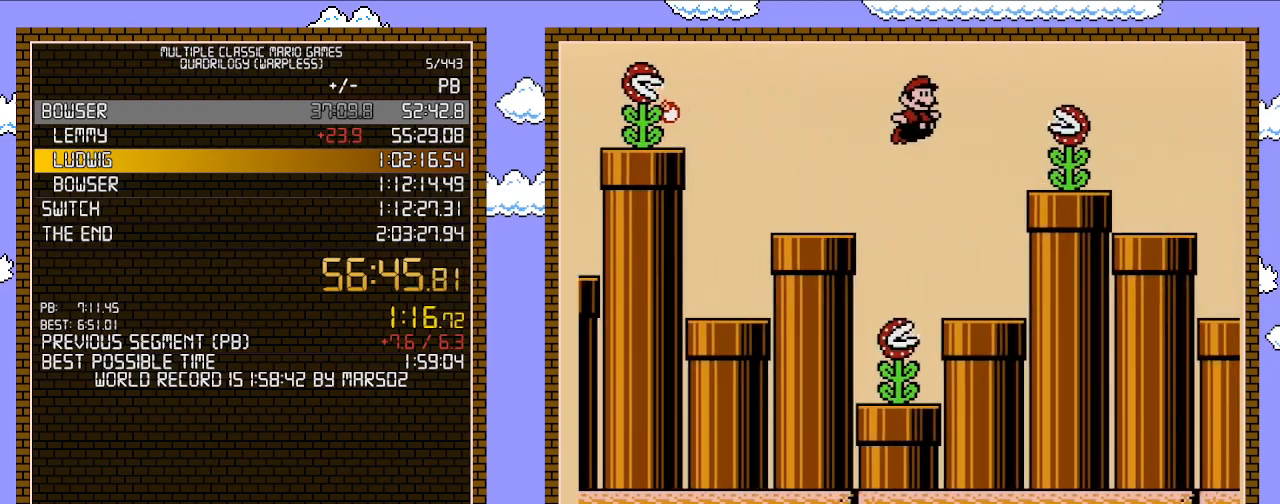
{"buttons": ["B", "DPAD_LEFT"], "events": [[217, "A", "up"], [267, "DPAD_UP", "down"], [300, "DPAD_LEFT", "down"], [300, "DPAD_RIGHT", "up"], [300, "DPAD_UP", "up"]]}